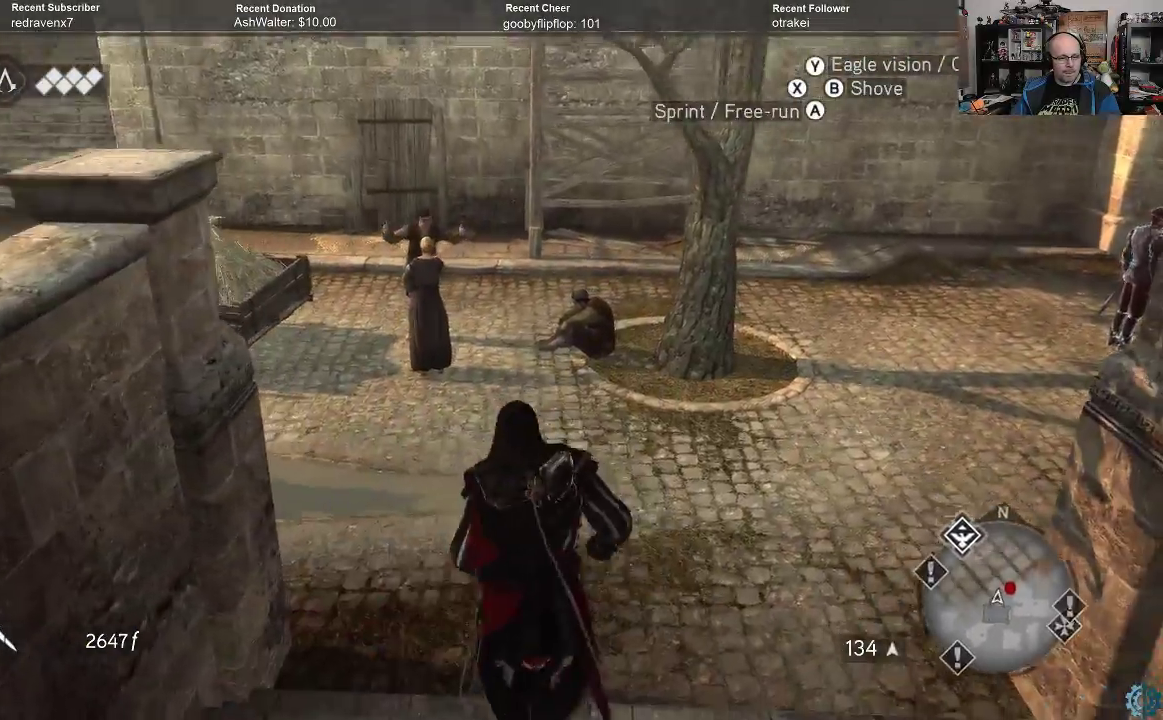
Gameplay with a controller (Xbox layout); each line is a JSON object with the inputs held at the frame after it. "events" lists button and stick changes between this image and that frame as [ms after this image, input, new state], when the widget could be followed in between.
{"buttons": ["R2"], "left_stick": "up", "right_stick": "center", "events": [[33, "right_stick", "left"], [400, "left_stick", "up-right"], [500, "left_stick", "up"], [500, "right_stick", "center"]]}
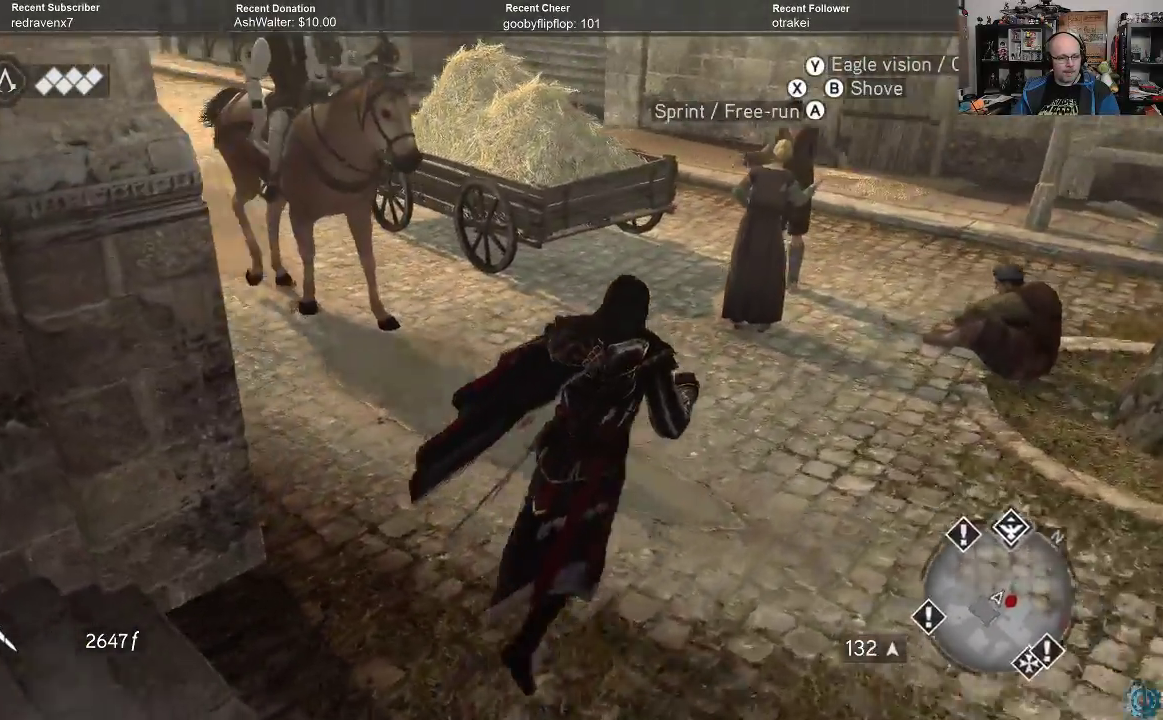
{"buttons": ["A", "R2"], "left_stick": "up", "right_stick": "center", "events": [[133, "A", "down"], [300, "left_stick", "up-right"], [433, "left_stick", "up"]]}
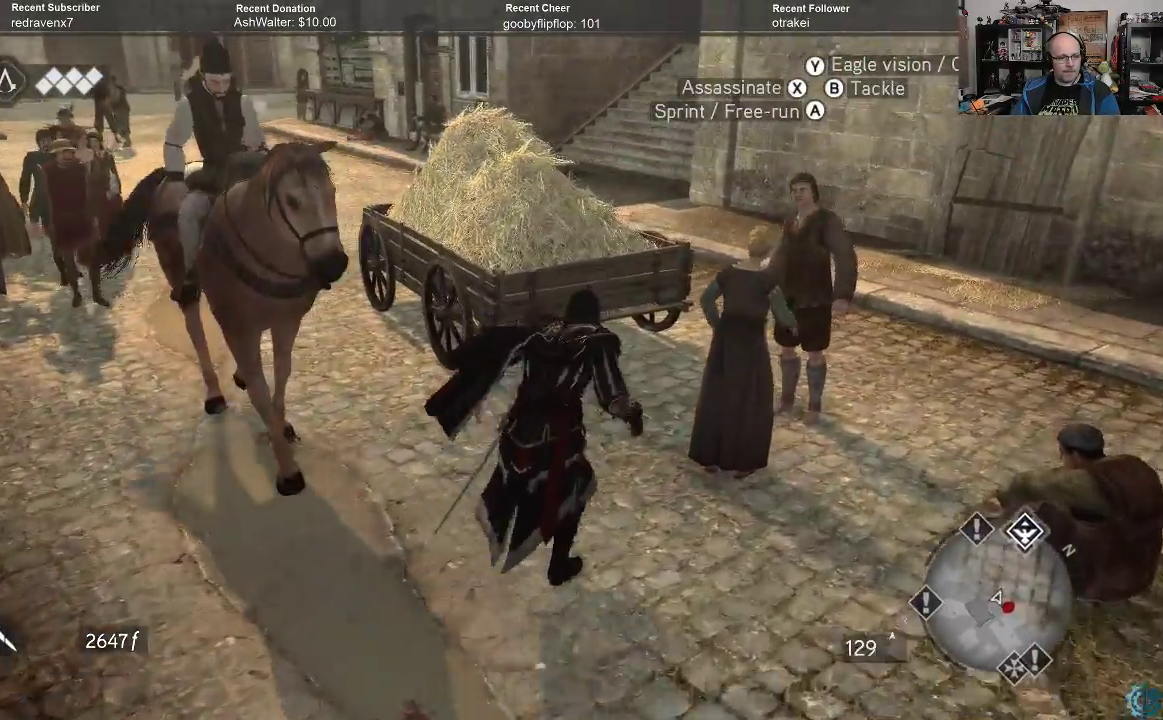
{"buttons": ["A", "R2"], "left_stick": "up-right", "right_stick": "center", "events": [[267, "left_stick", "up-right"]]}
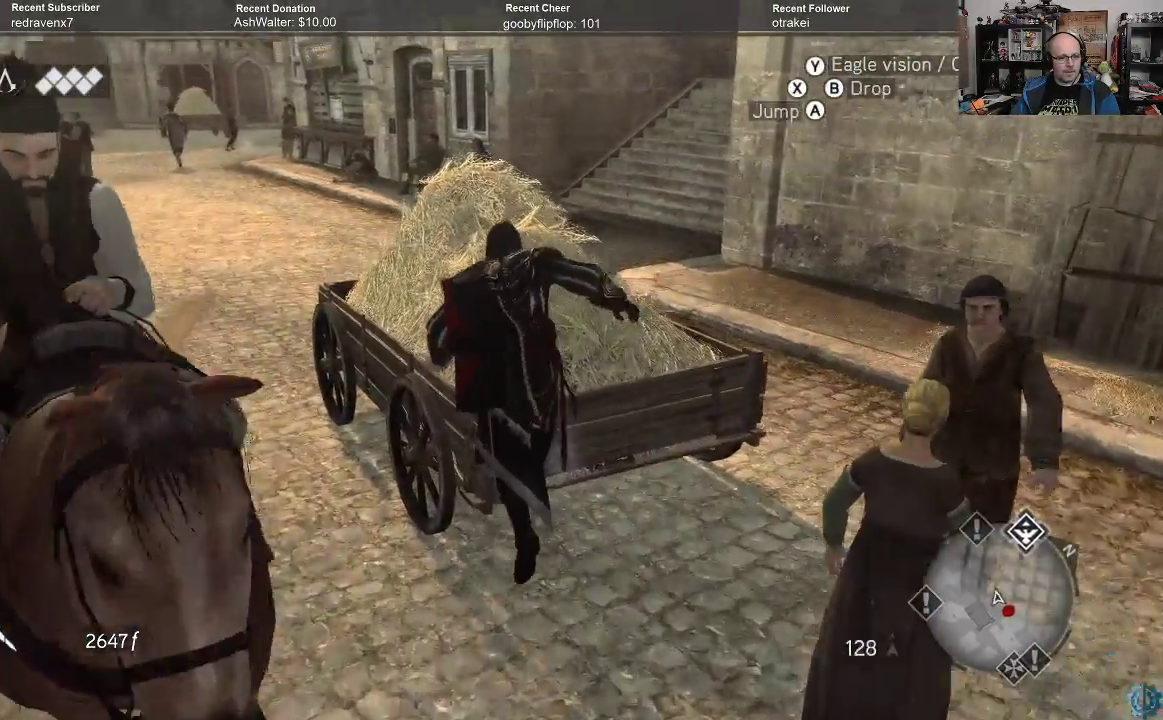
{"buttons": ["A", "R2"], "left_stick": "up", "right_stick": "center", "events": [[167, "left_stick", "up"]]}
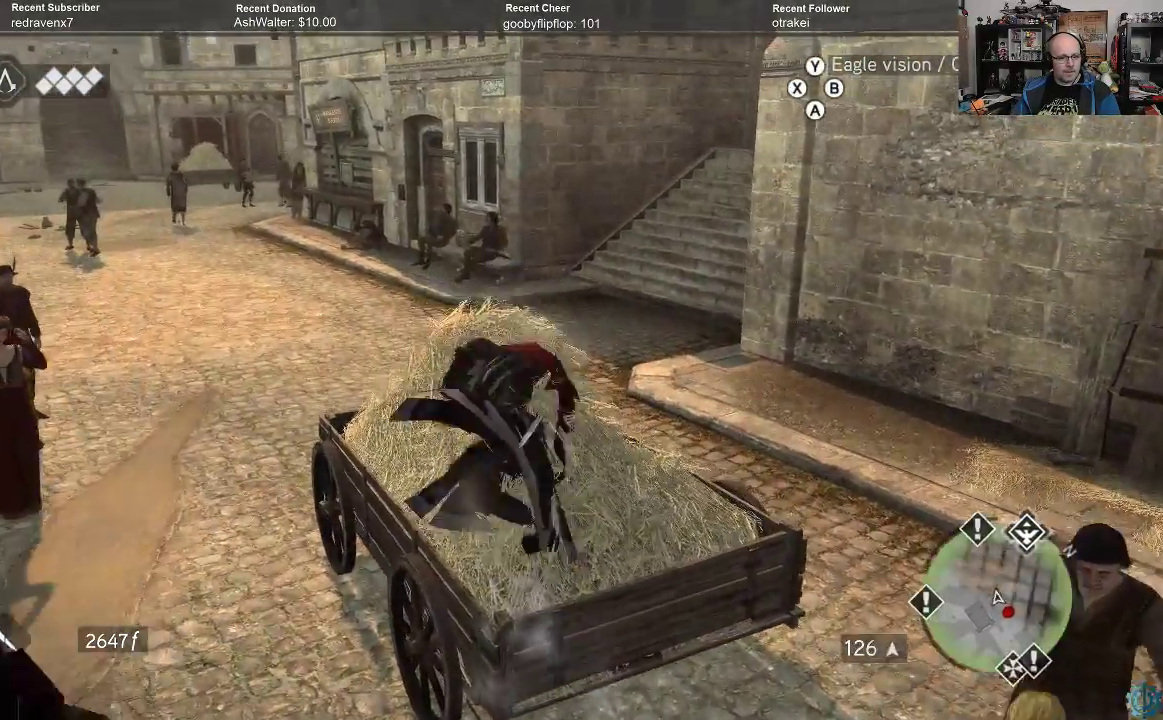
{"buttons": ["A", "R2"], "left_stick": "up", "right_stick": "center", "events": []}
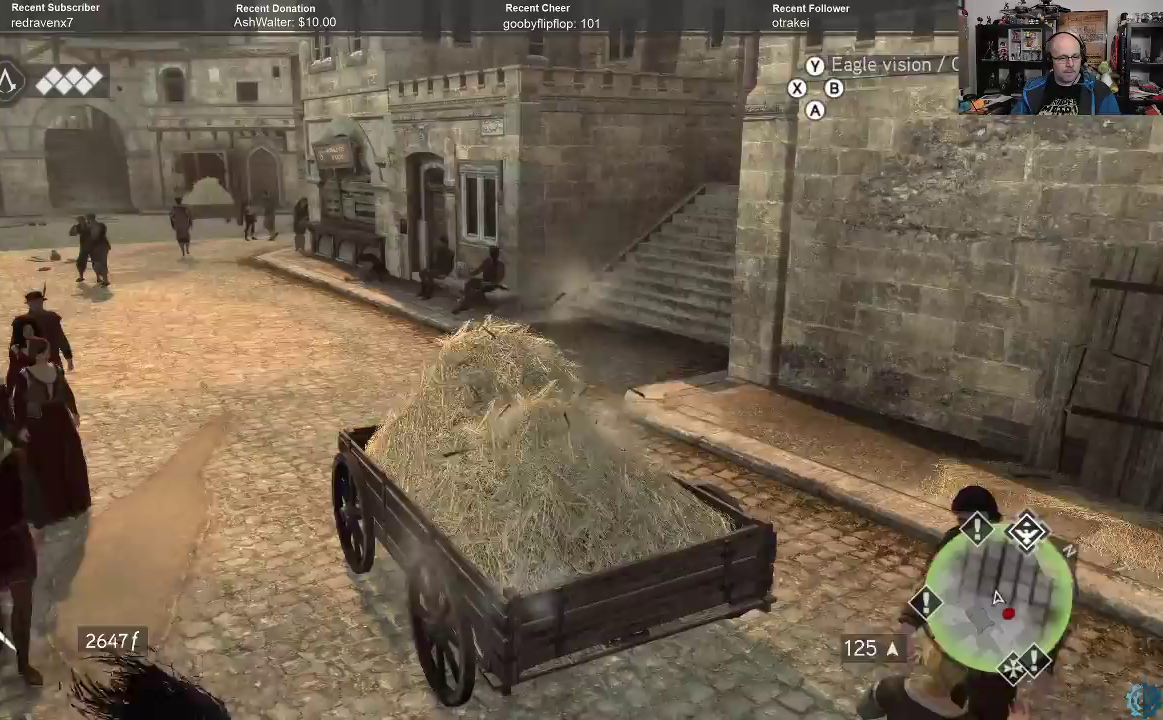
{"buttons": ["A", "R2"], "left_stick": "up", "right_stick": "center", "events": []}
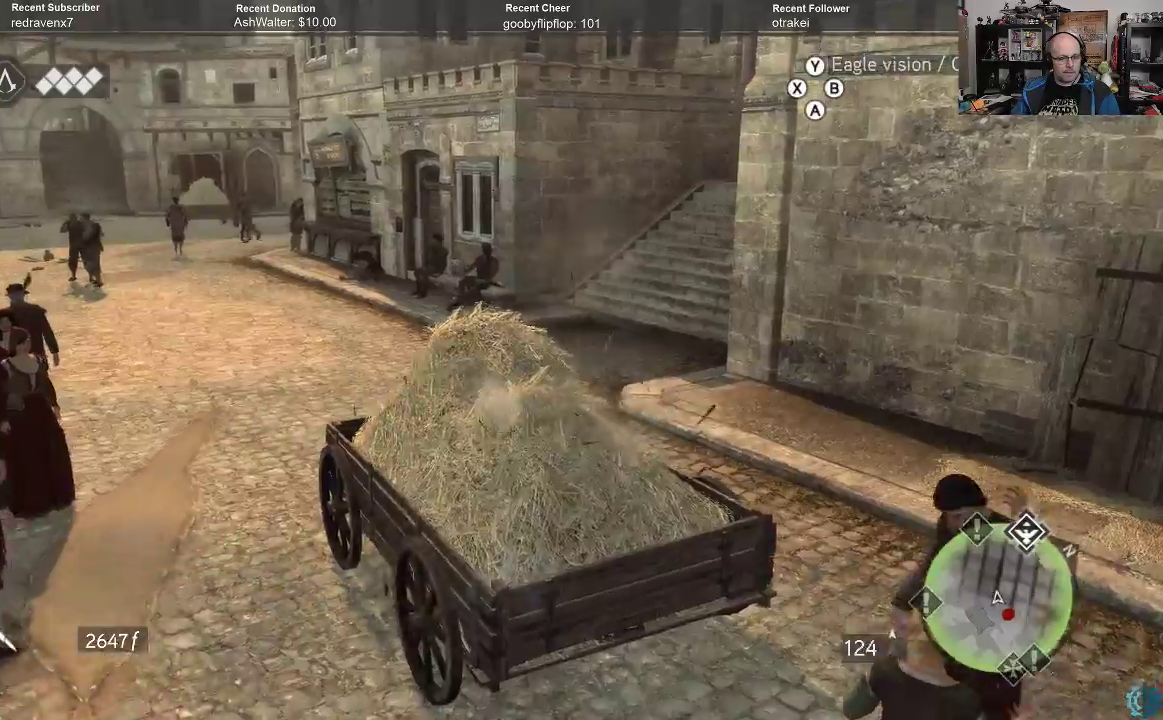
{"buttons": ["A", "R2"], "left_stick": "up", "right_stick": "center", "events": []}
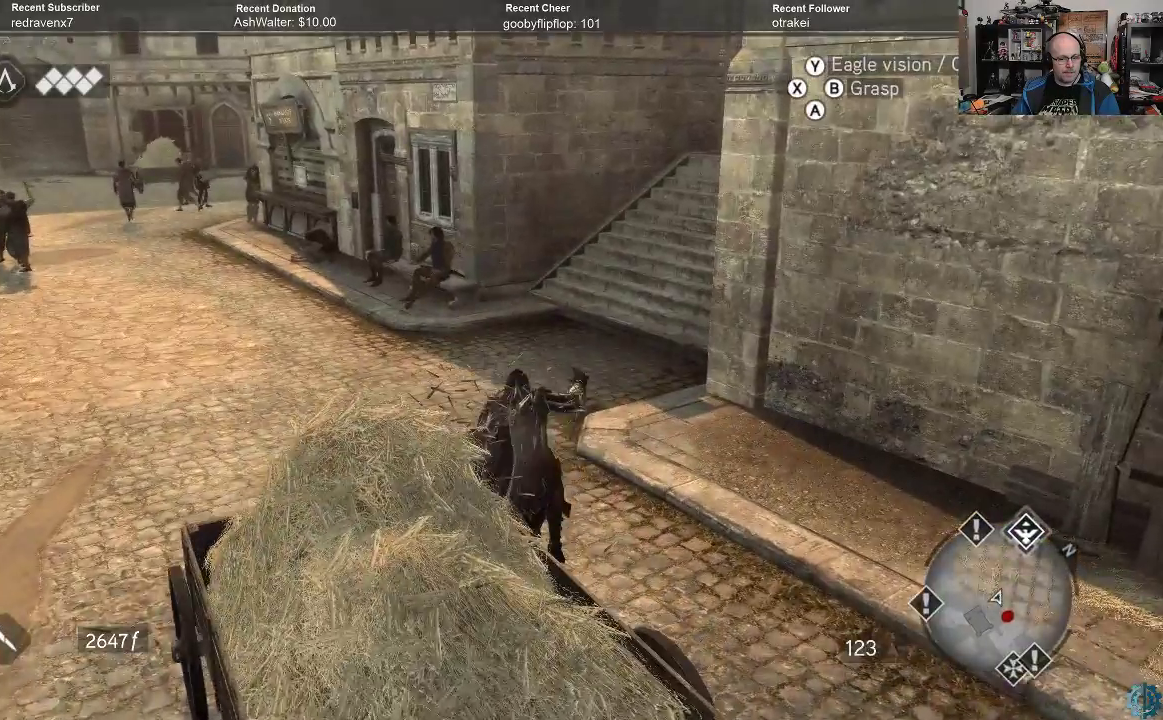
{"buttons": ["R2"], "left_stick": "up-left", "right_stick": "up-right", "events": [[33, "A", "up"], [300, "right_stick", "up-right"], [500, "left_stick", "up-left"]]}
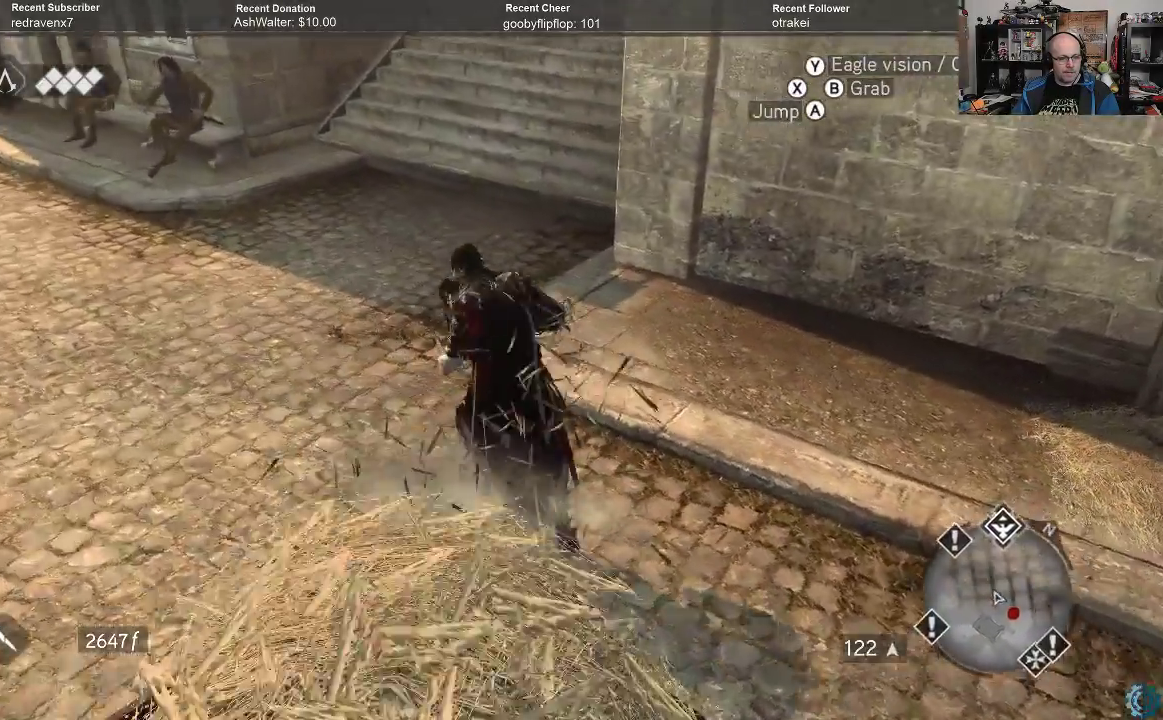
{"buttons": ["A", "R2"], "left_stick": "up-left", "right_stick": "center", "events": [[233, "right_stick", "center"], [467, "A", "down"]]}
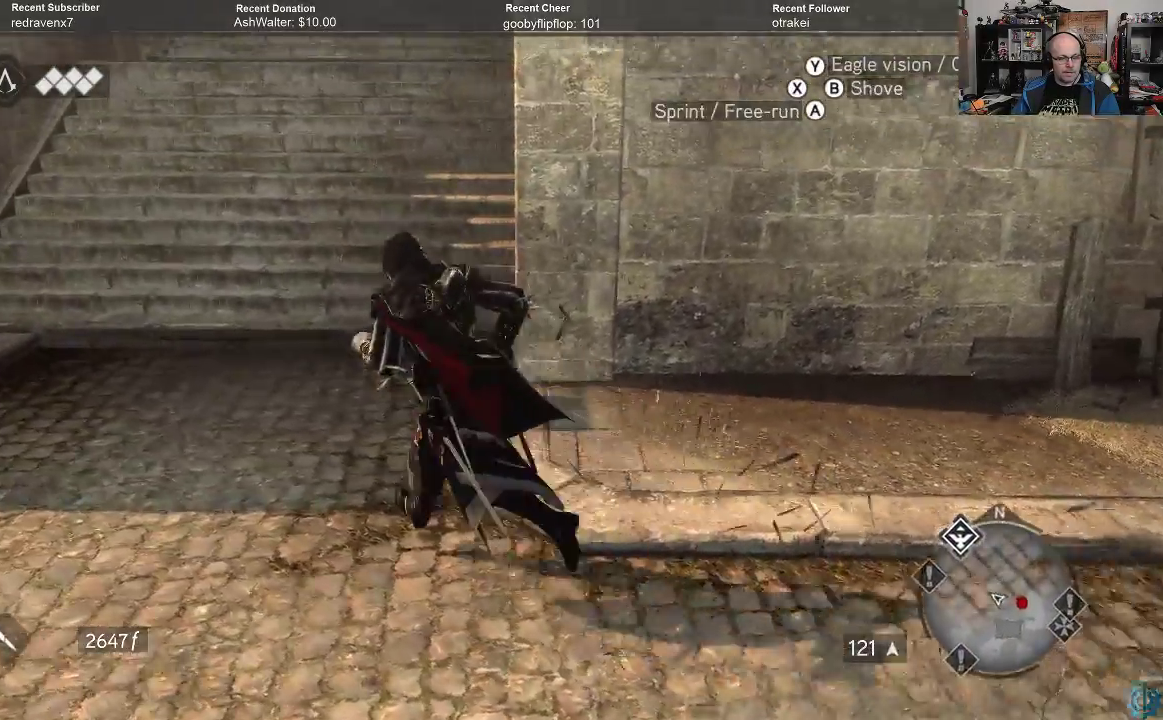
{"buttons": ["A", "R2"], "left_stick": "up", "right_stick": "center", "events": [[133, "left_stick", "up"]]}
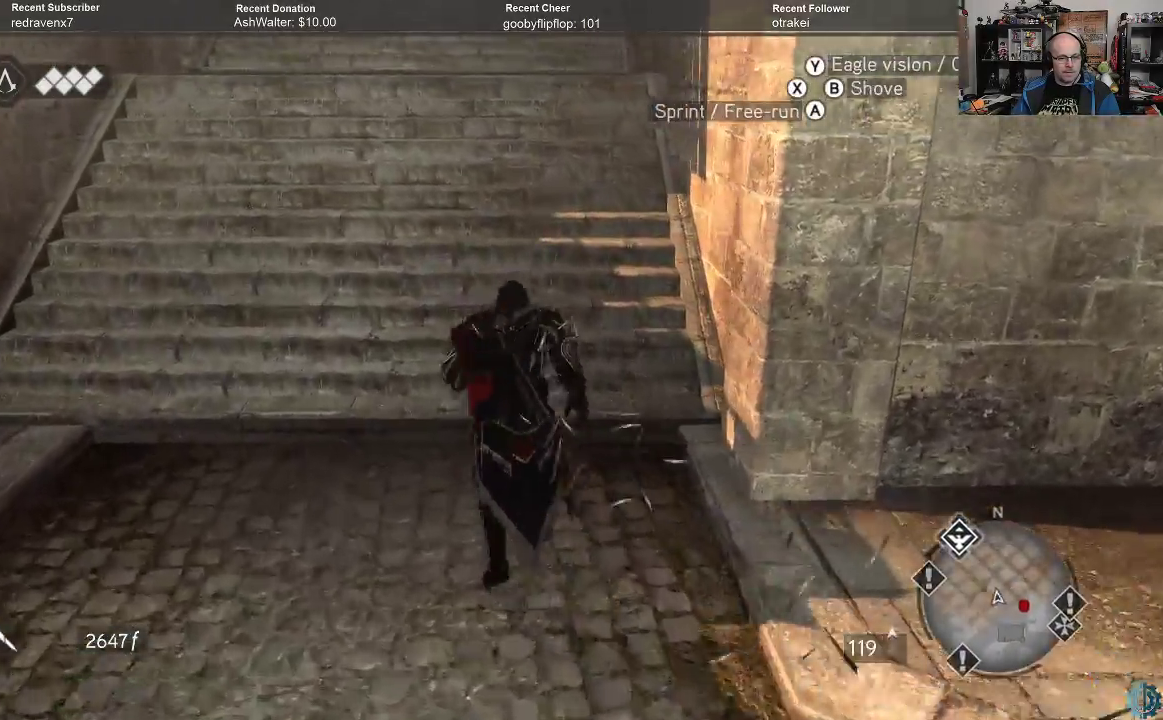
{"buttons": ["A", "R2"], "left_stick": "up", "right_stick": "center", "events": []}
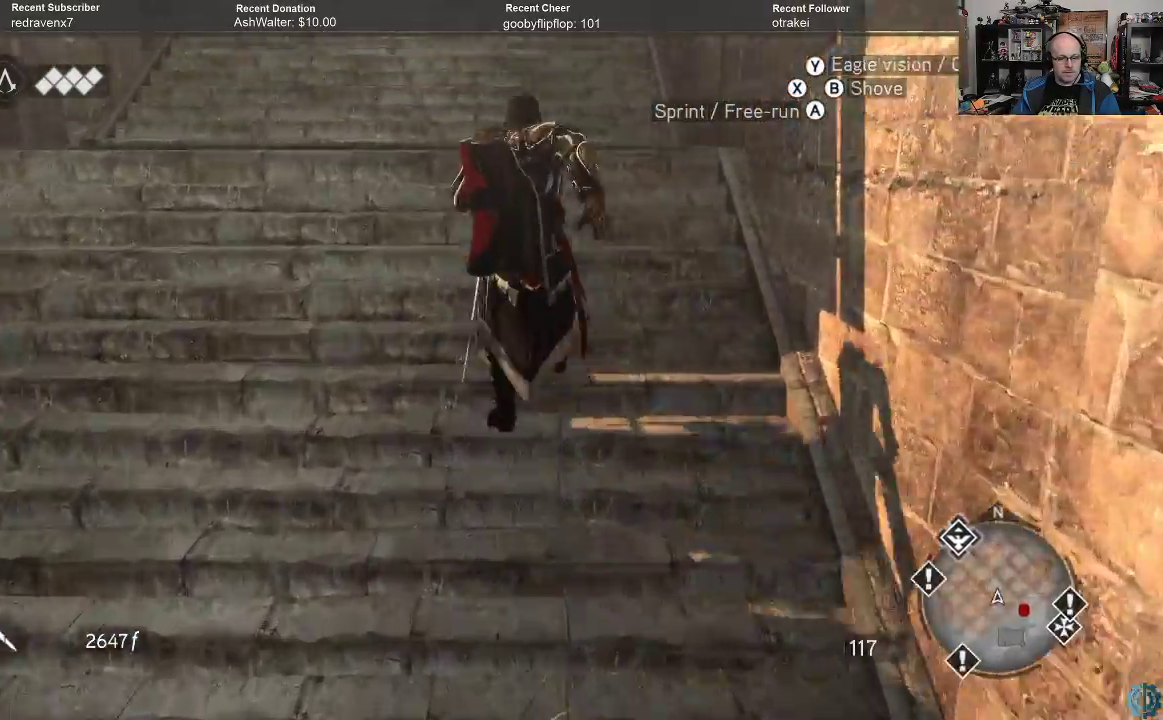
{"buttons": ["A", "R2"], "left_stick": "up", "right_stick": "center", "events": []}
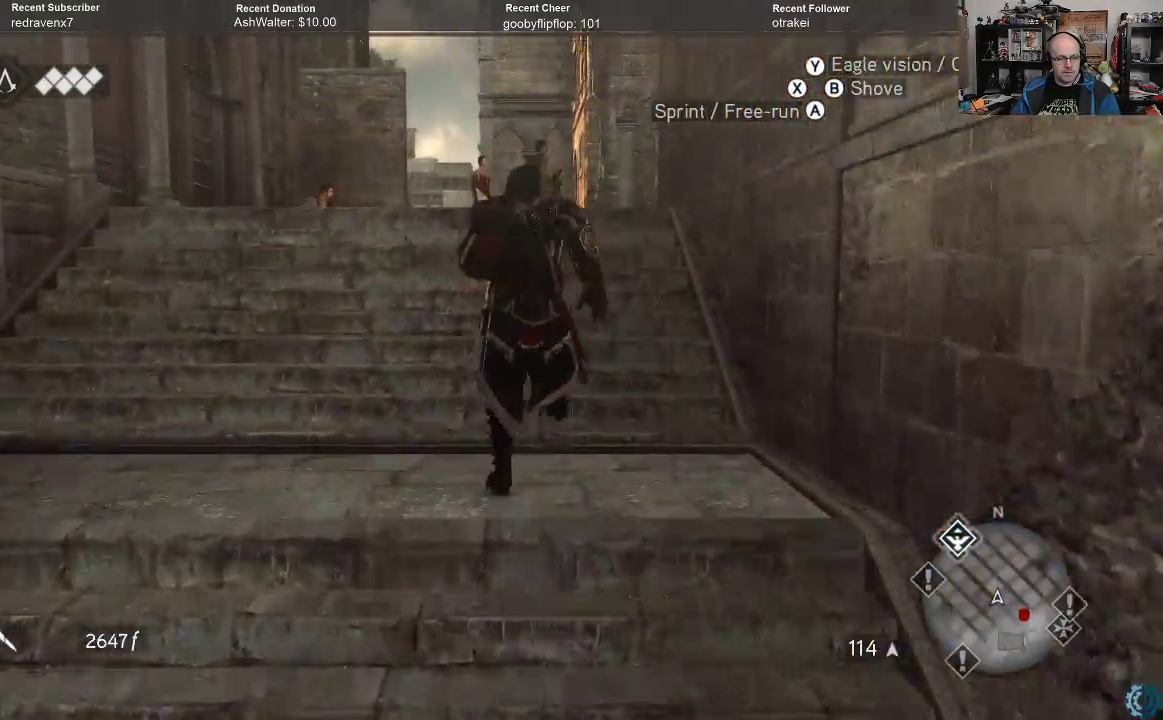
{"buttons": ["A", "R2"], "left_stick": "up", "right_stick": "center", "events": []}
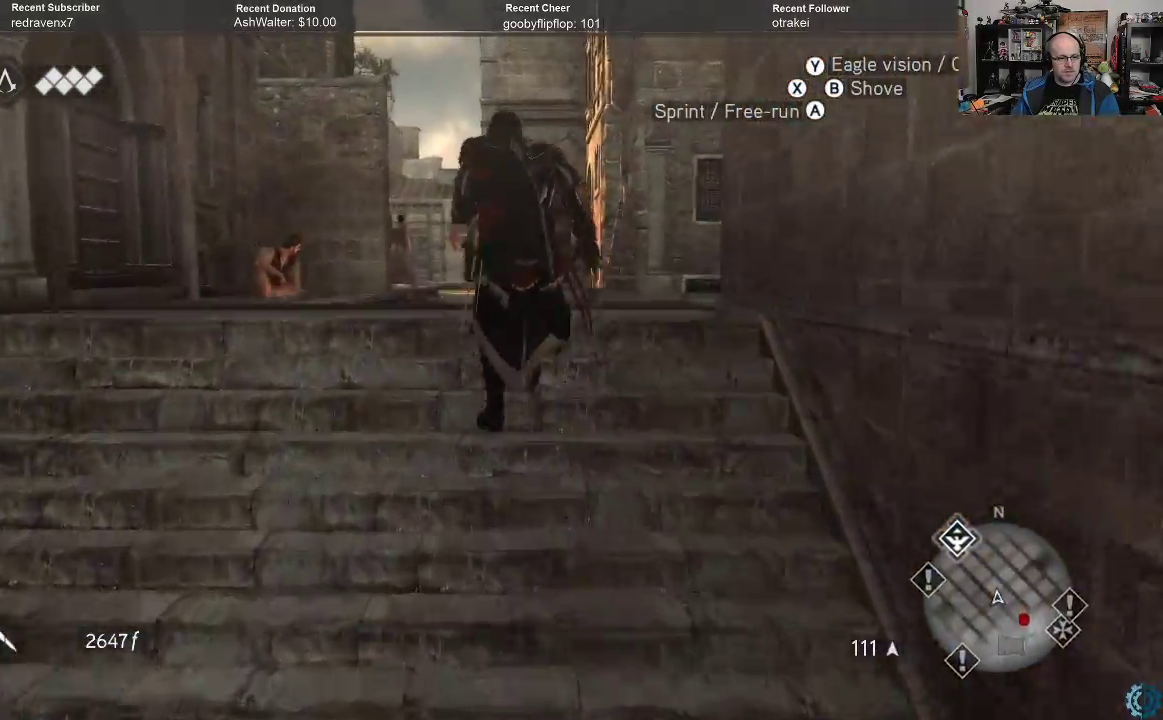
{"buttons": ["A", "R2"], "left_stick": "up", "right_stick": "center", "events": []}
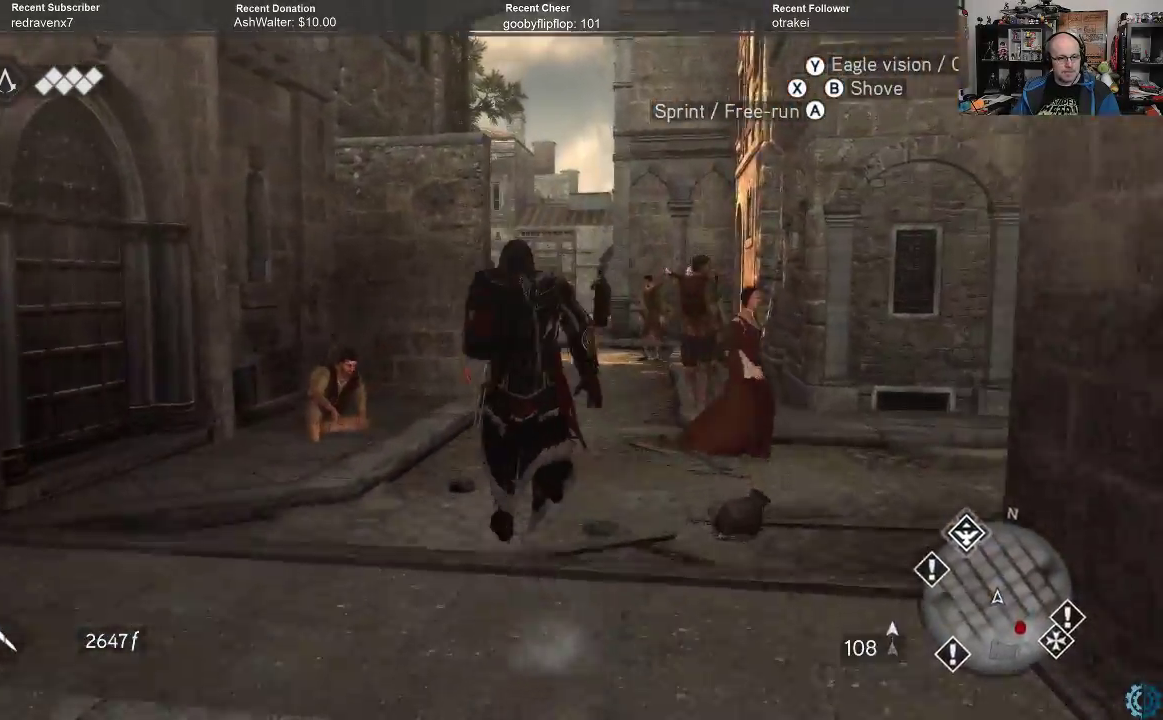
{"buttons": ["R2"], "left_stick": "up", "right_stick": "center", "events": [[400, "A", "up"]]}
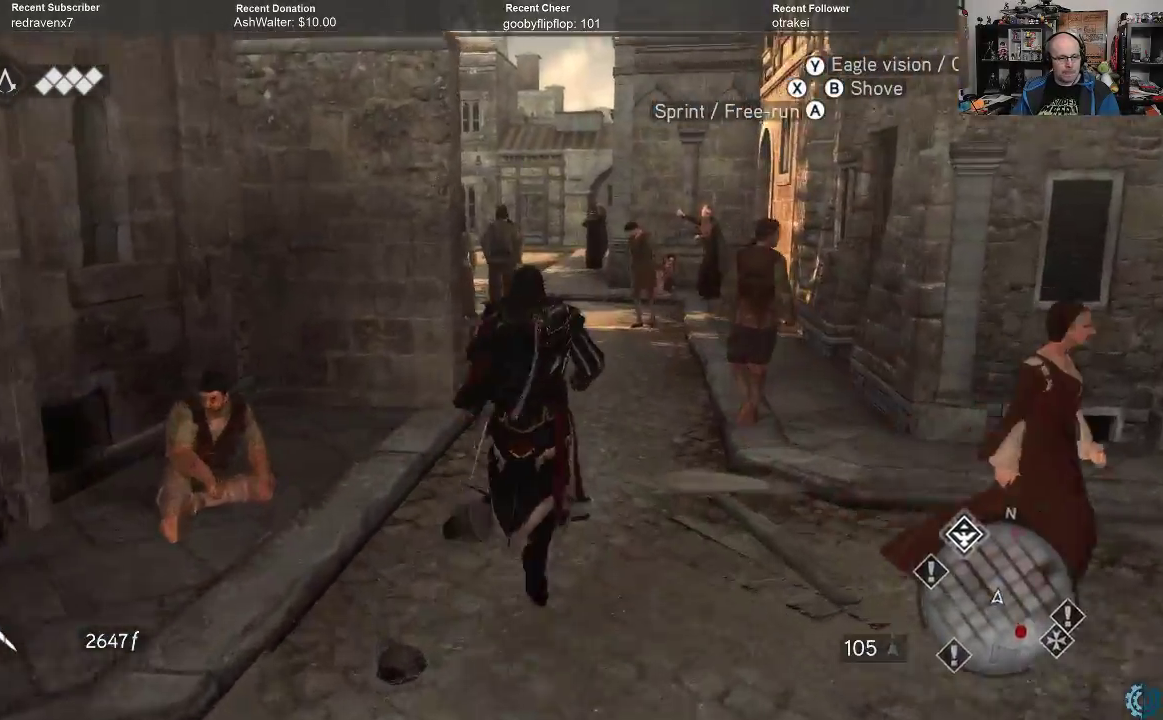
{"buttons": [], "left_stick": "up", "right_stick": "center", "events": [[467, "R2", "up"]]}
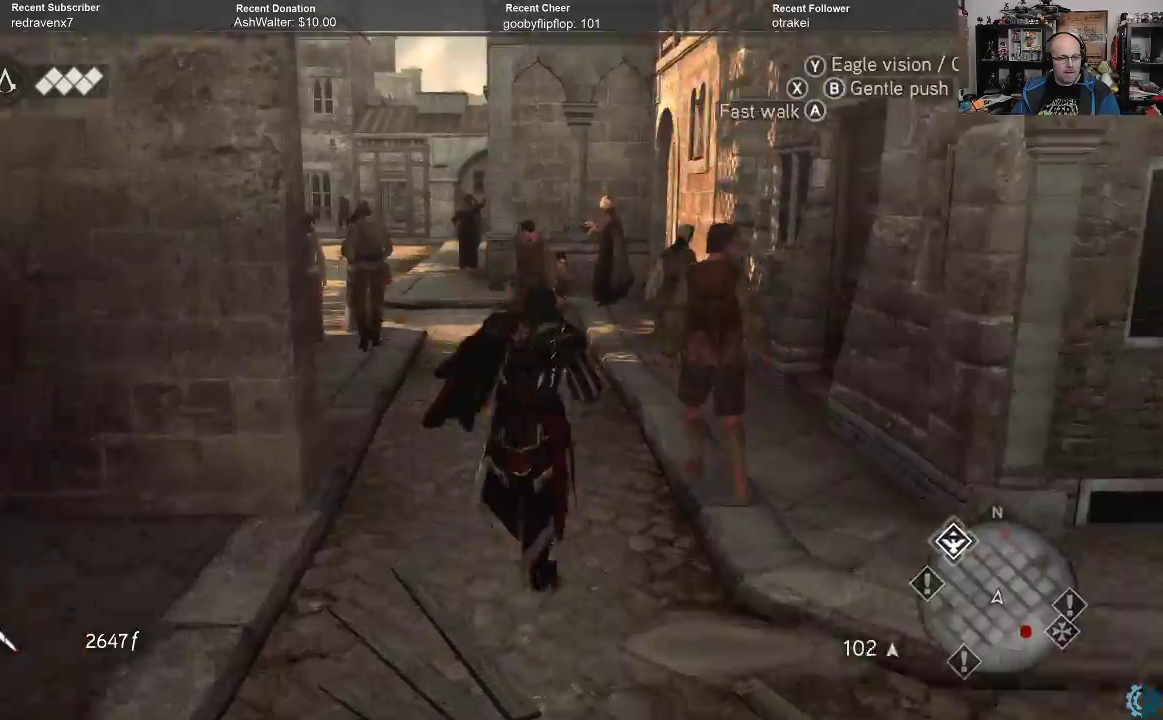
{"buttons": [], "left_stick": "up", "right_stick": "center", "events": [[267, "right_stick", "left"], [500, "right_stick", "center"]]}
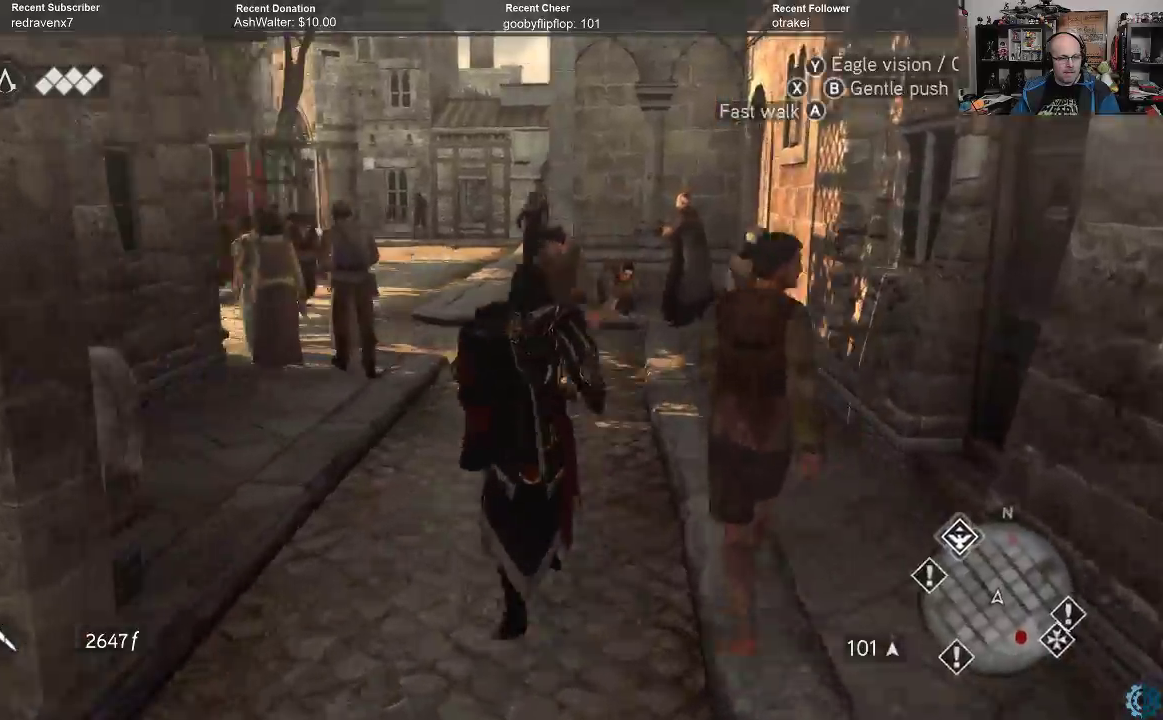
{"buttons": ["R2"], "left_stick": "up", "right_stick": "center", "events": [[167, "right_stick", "left"], [300, "right_stick", "center"], [400, "R2", "down"]]}
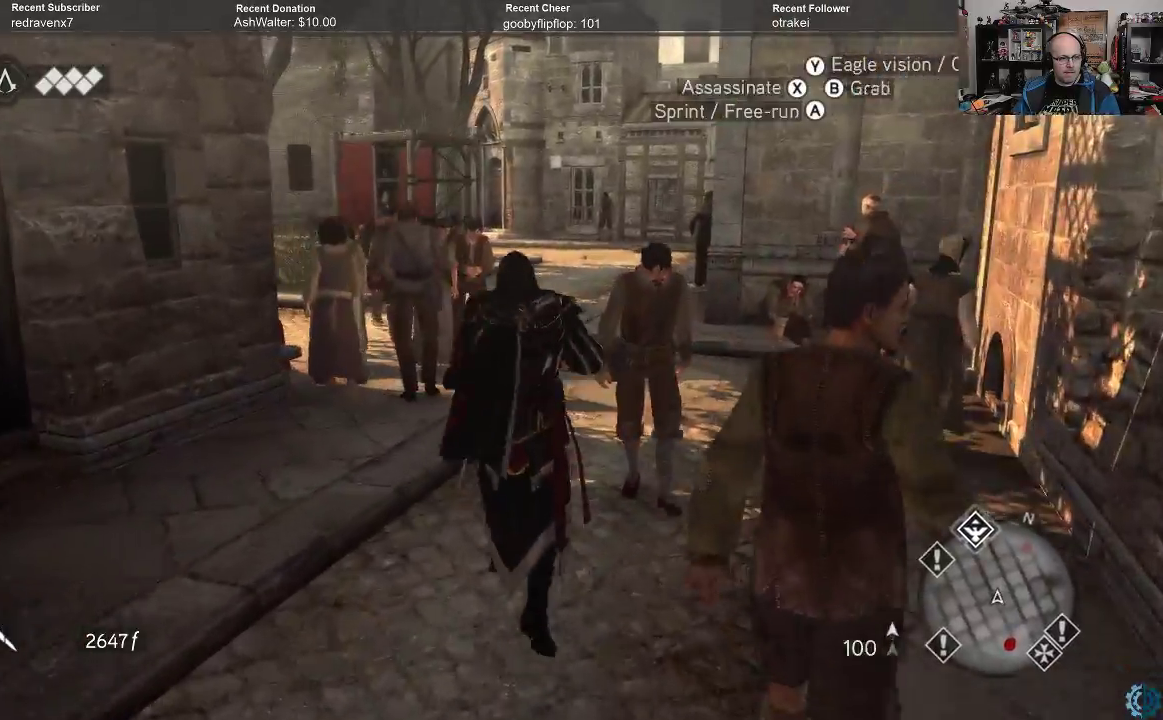
{"buttons": ["A", "R2"], "left_stick": "up", "right_stick": "center", "events": [[100, "R2", "up"], [133, "R2", "down"], [467, "A", "down"]]}
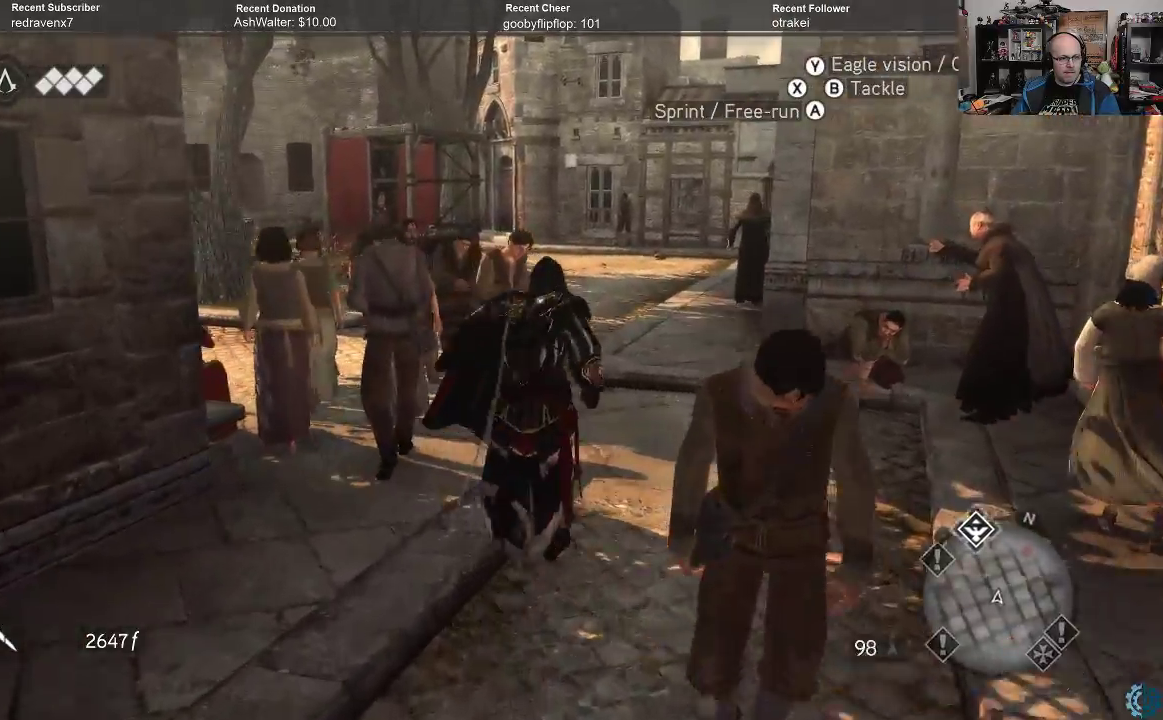
{"buttons": ["R2"], "left_stick": "up", "right_stick": "center", "events": [[500, "A", "up"]]}
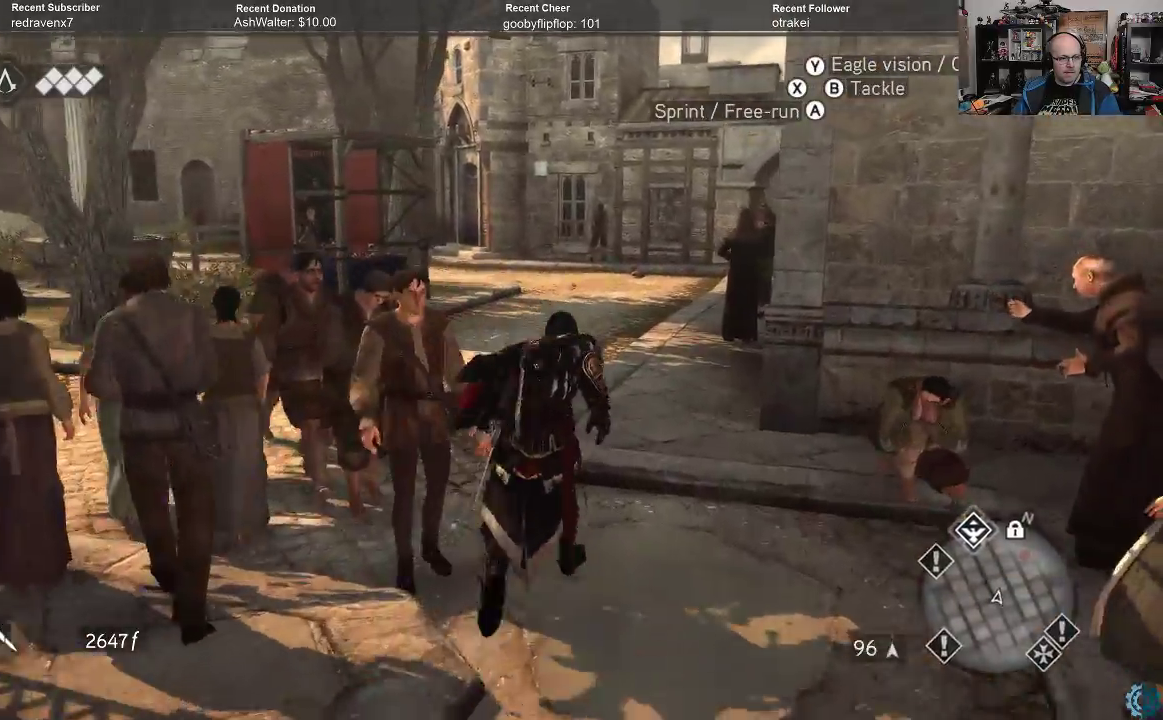
{"buttons": ["R2"], "left_stick": "up", "right_stick": "center", "events": [[300, "right_stick", "left"], [467, "right_stick", "center"]]}
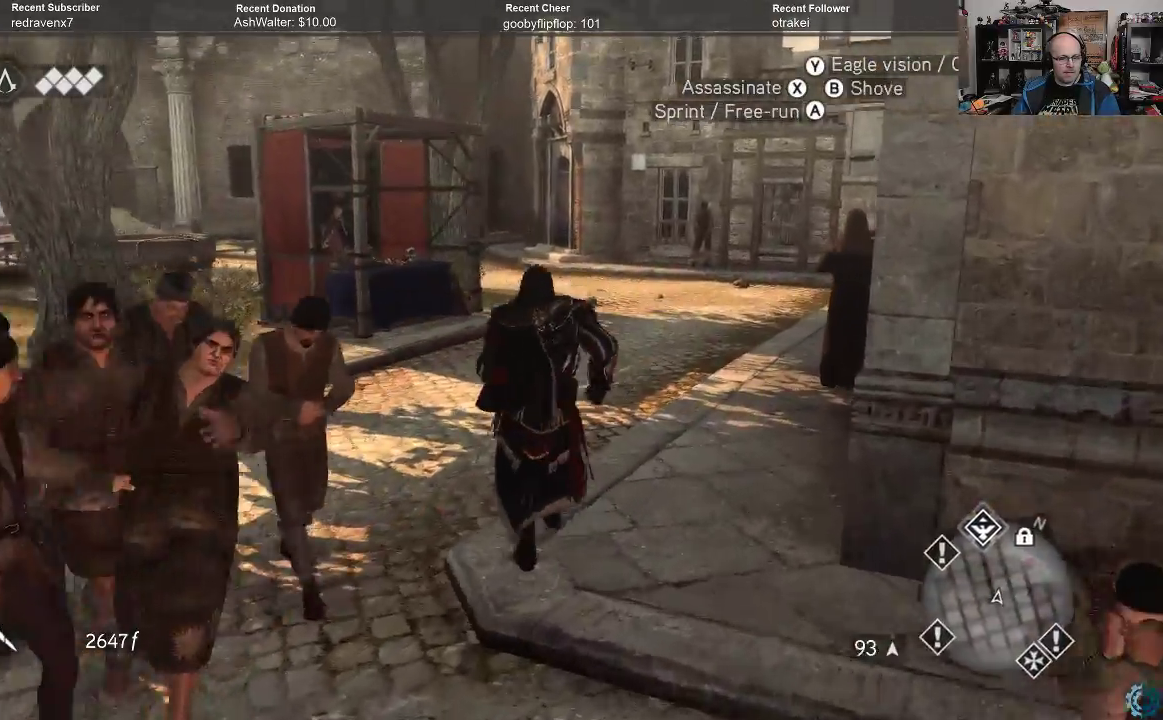
{"buttons": ["A", "R2"], "left_stick": "up", "right_stick": "center", "events": [[467, "A", "down"]]}
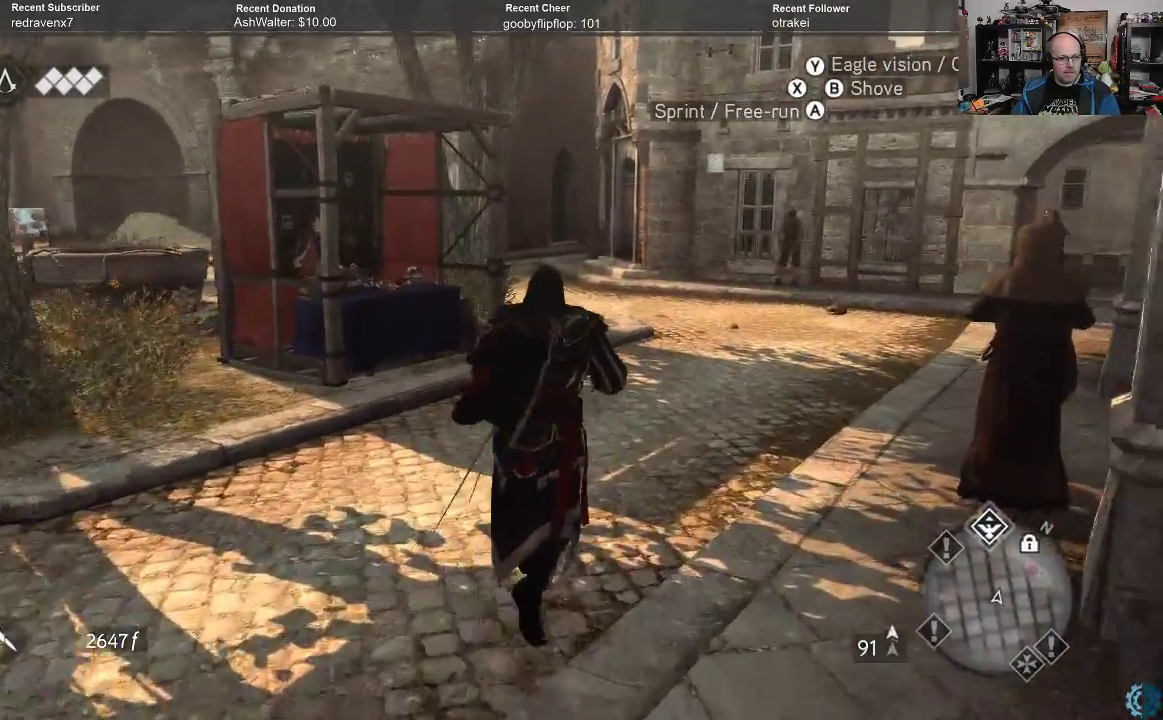
{"buttons": ["A", "R2"], "left_stick": "up", "right_stick": "center", "events": []}
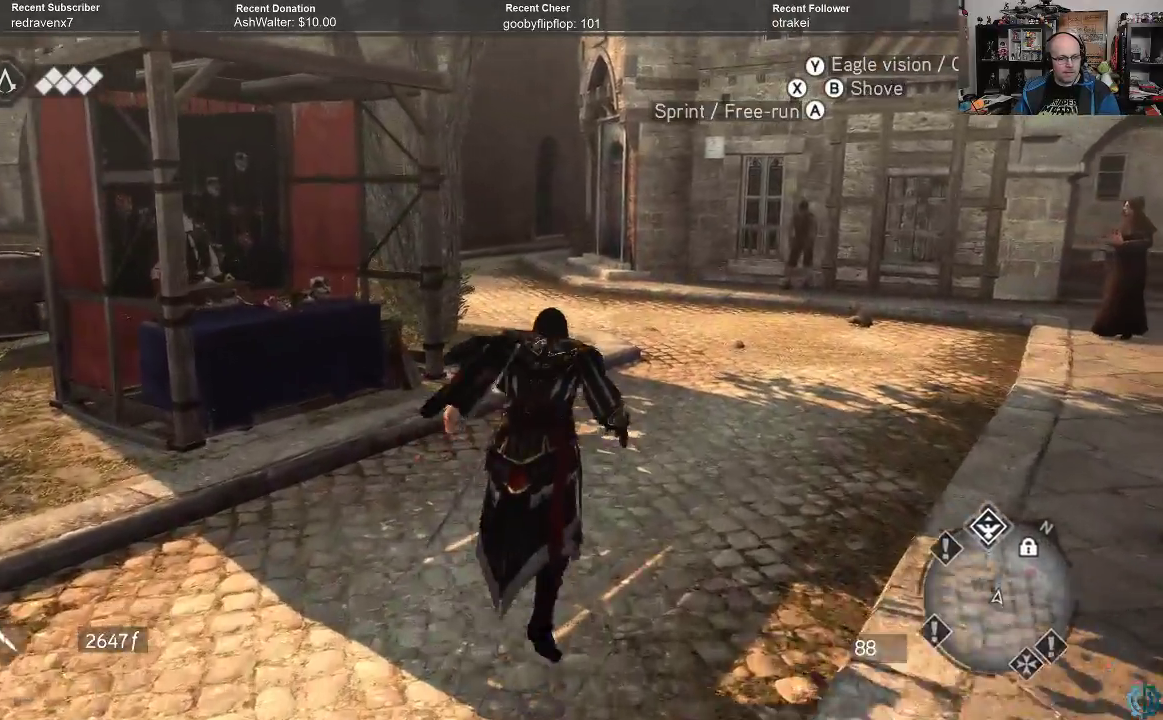
{"buttons": ["A", "R2"], "left_stick": "up", "right_stick": "center", "events": []}
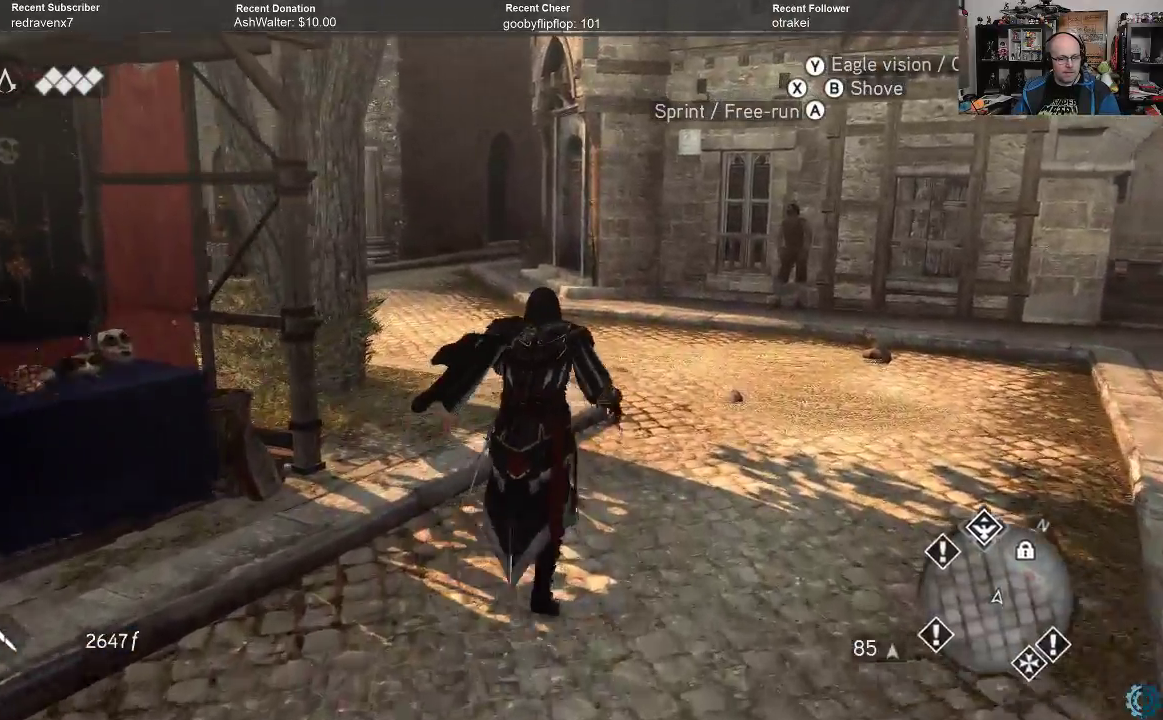
{"buttons": ["R2"], "left_stick": "up", "right_stick": "center", "events": [[267, "A", "up"]]}
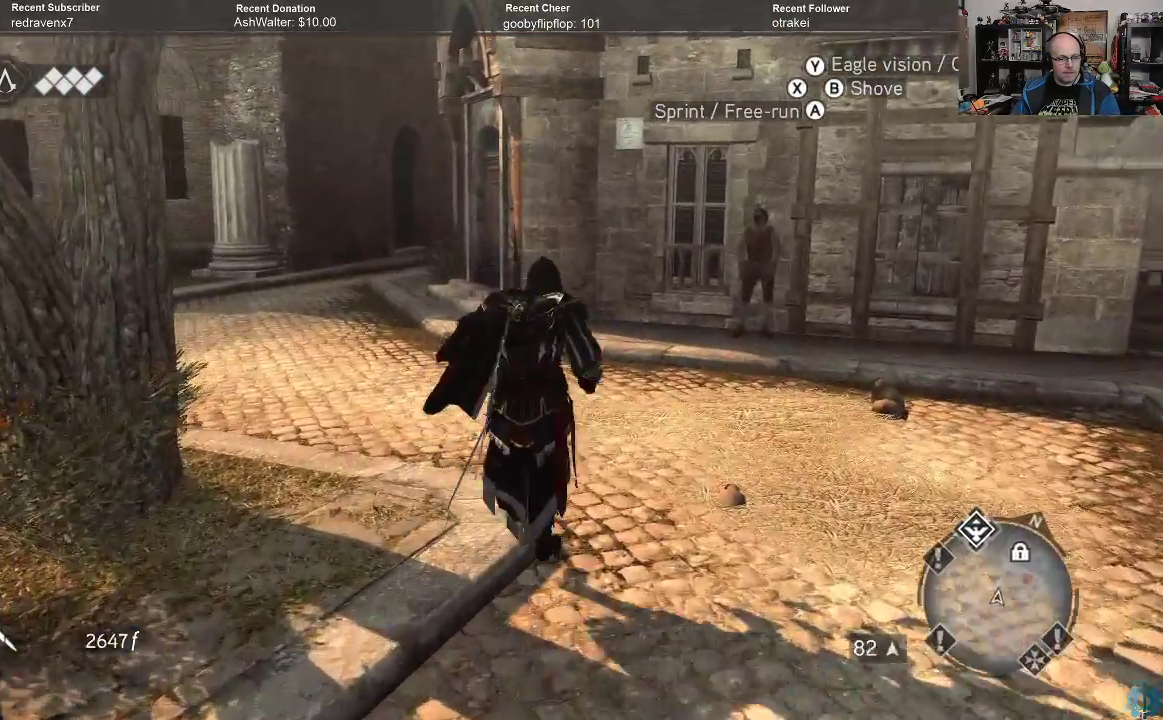
{"buttons": [], "left_stick": "center", "right_stick": "center", "events": [[67, "right_stick", "up-right"], [200, "R2", "up"], [333, "left_stick", "center"], [333, "right_stick", "center"]]}
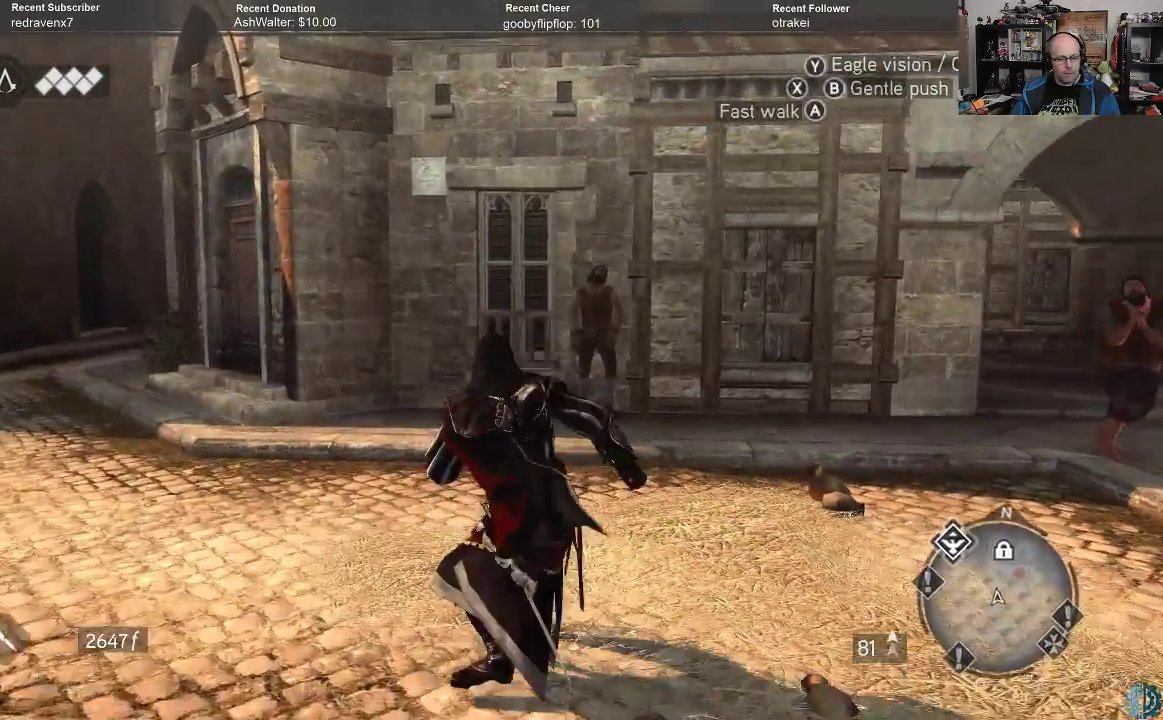
{"buttons": [], "left_stick": "center", "right_stick": "center", "events": []}
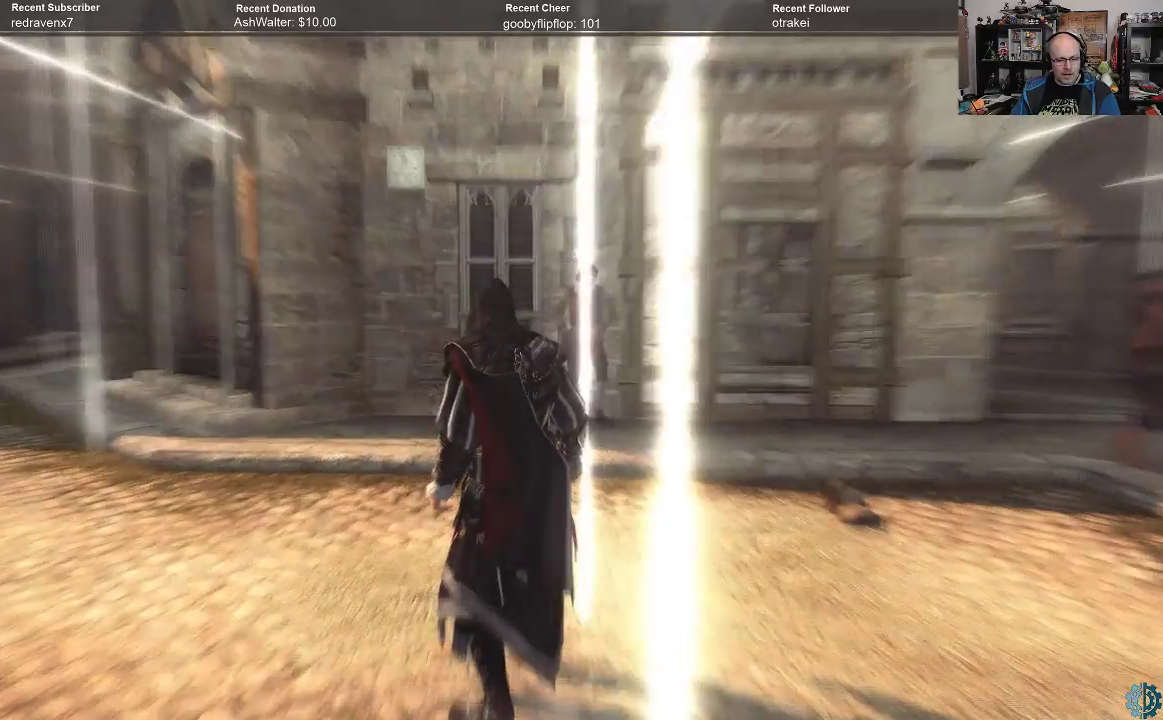
{"buttons": [], "left_stick": "center", "right_stick": "center", "events": []}
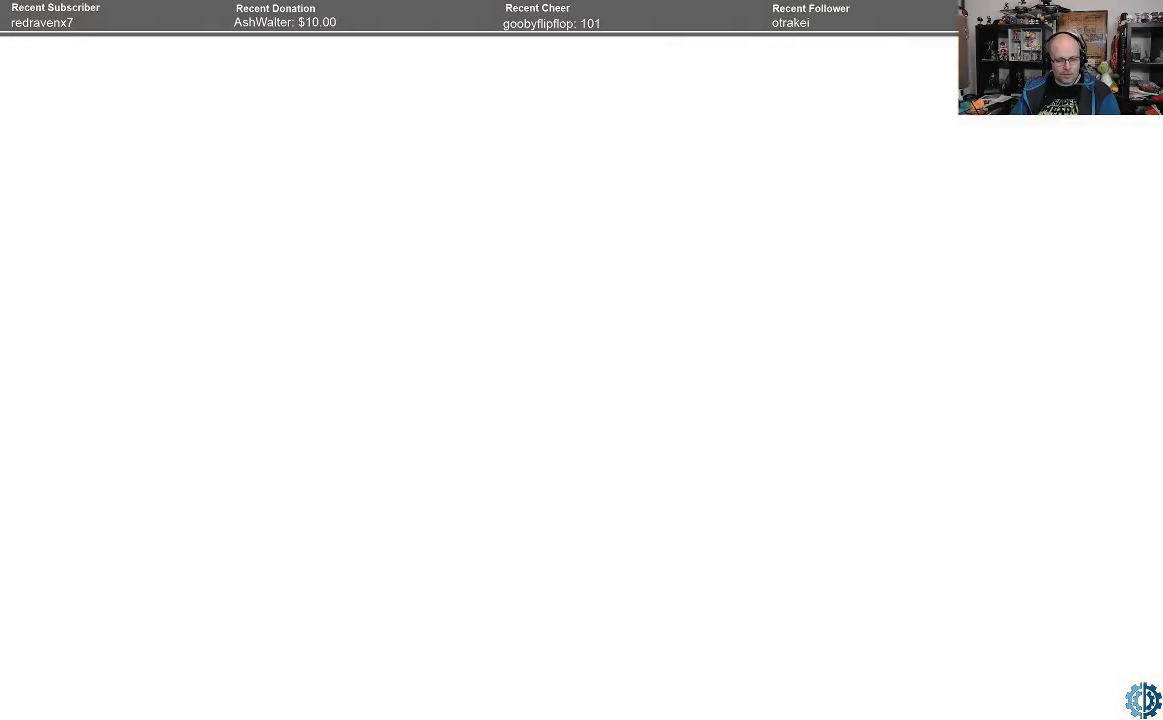
{"buttons": [], "left_stick": "center", "right_stick": "center", "events": []}
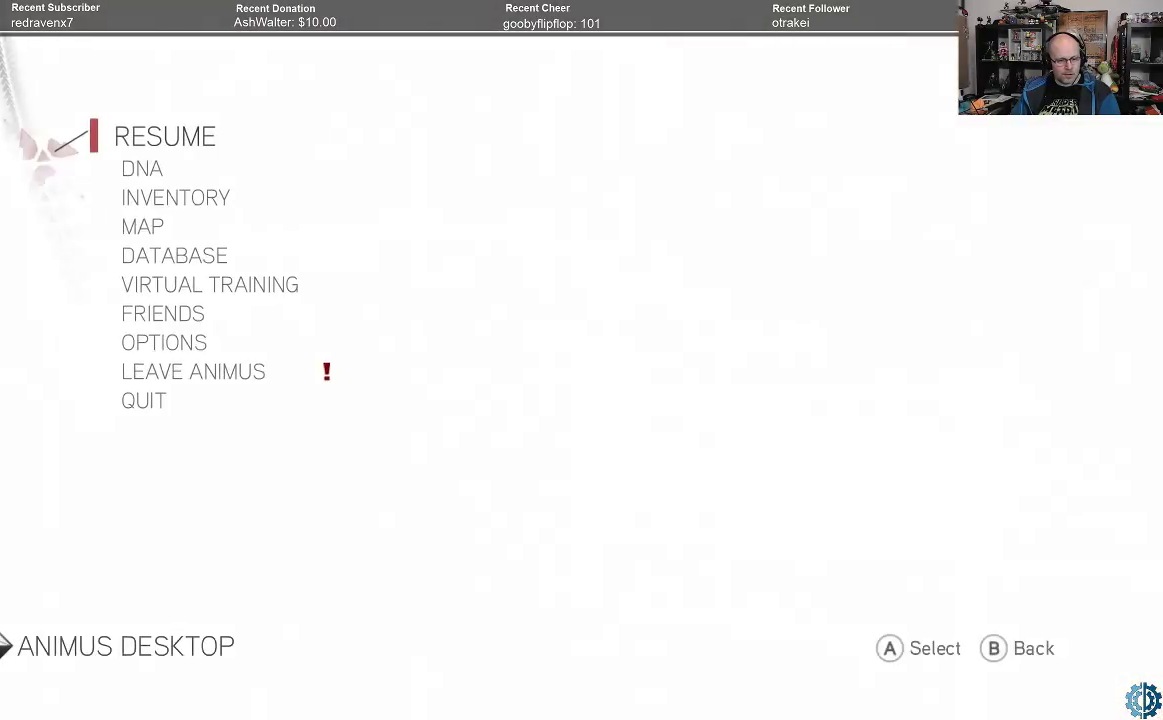
{"buttons": [], "left_stick": "down", "right_stick": "center", "events": [[433, "left_stick", "down"]]}